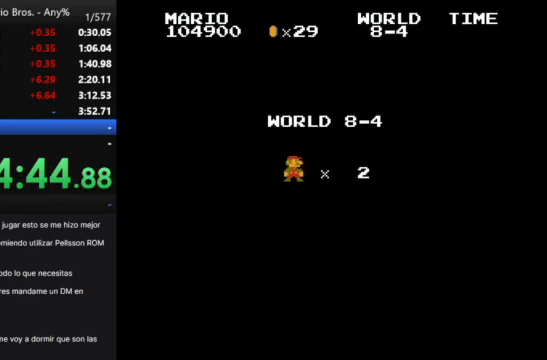
Gameplay with a controller (Nintendo layout); each line is a JSON object with the inputs held at the frame after it. "events" lists button and stick changes between this image and that frame as [ms after this image, input, new state], when the widget could be followed in between. Not read: L3 R3.
{"buttons": ["B", "DPAD_RIGHT"], "events": [[267, "DPAD_RIGHT", "down"], [300, "B", "down"]]}
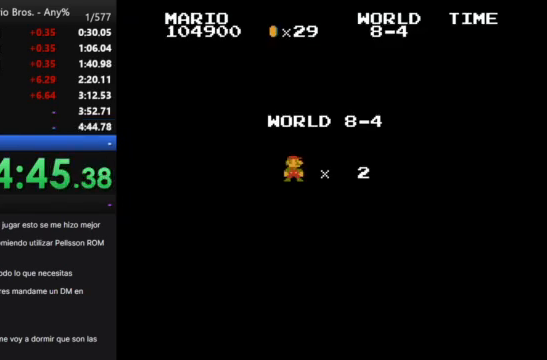
{"buttons": ["B", "DPAD_RIGHT"], "events": []}
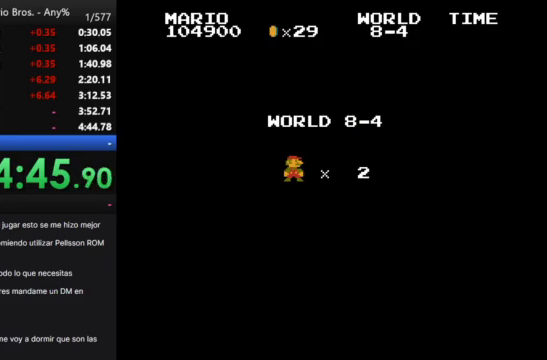
{"buttons": ["B", "DPAD_RIGHT"], "events": []}
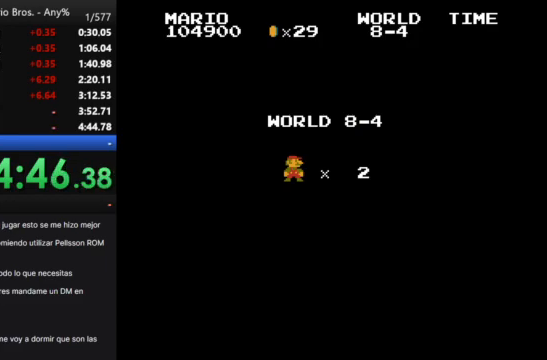
{"buttons": ["B", "DPAD_RIGHT"], "events": []}
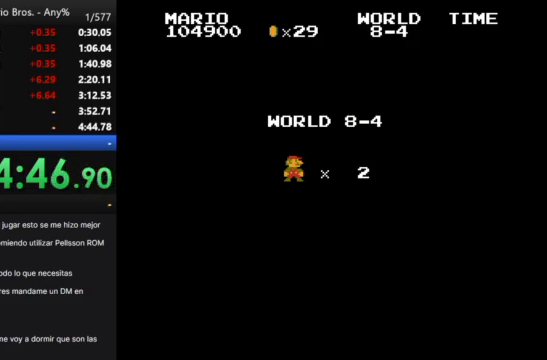
{"buttons": ["B", "DPAD_RIGHT"], "events": []}
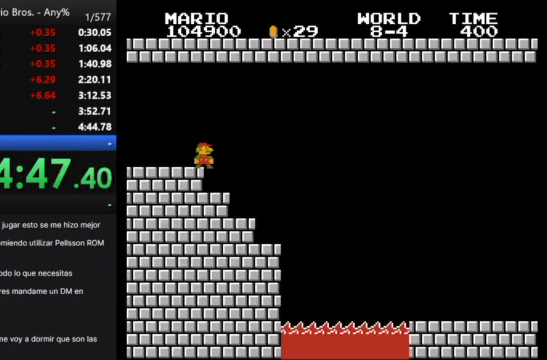
{"buttons": ["B", "DPAD_RIGHT"], "events": []}
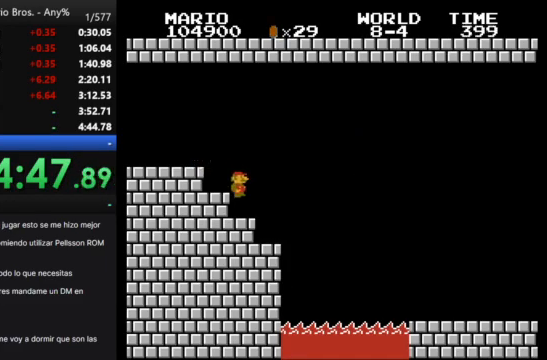
{"buttons": ["B", "DPAD_RIGHT"], "events": [[167, "A", "down"], [333, "A", "up"]]}
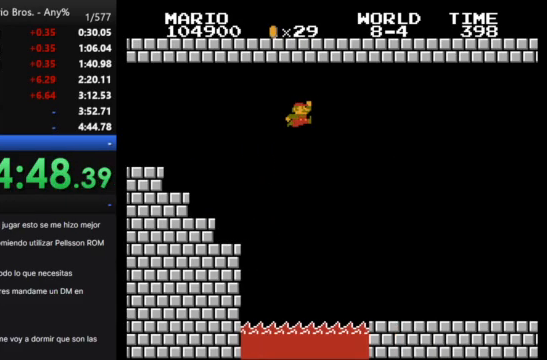
{"buttons": ["B", "DPAD_RIGHT"], "events": []}
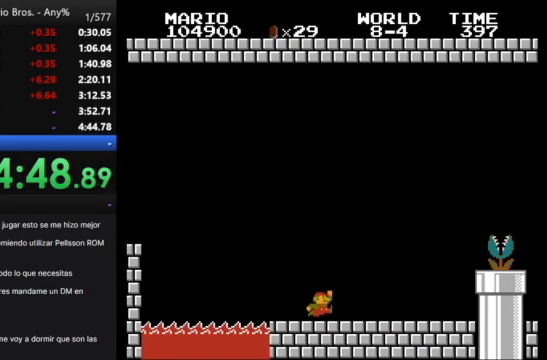
{"buttons": ["A", "B", "DPAD_RIGHT"], "events": [[300, "A", "down"]]}
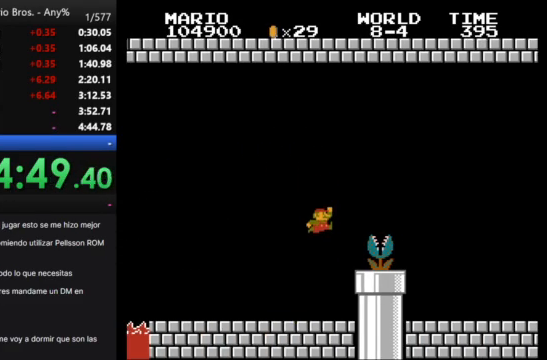
{"buttons": ["B", "DPAD_RIGHT"], "events": [[233, "A", "up"]]}
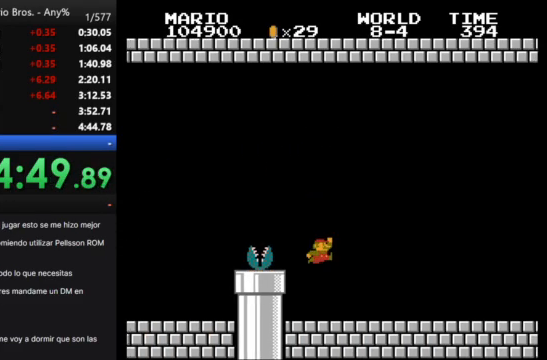
{"buttons": ["B", "DPAD_RIGHT"], "events": []}
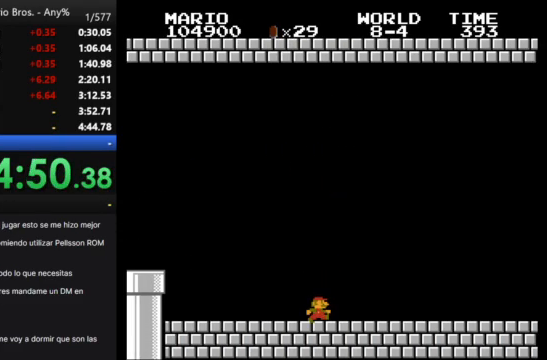
{"buttons": ["B", "DPAD_RIGHT"], "events": []}
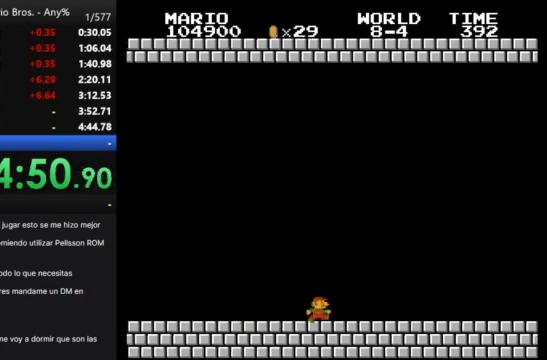
{"buttons": ["B", "DPAD_RIGHT"], "events": []}
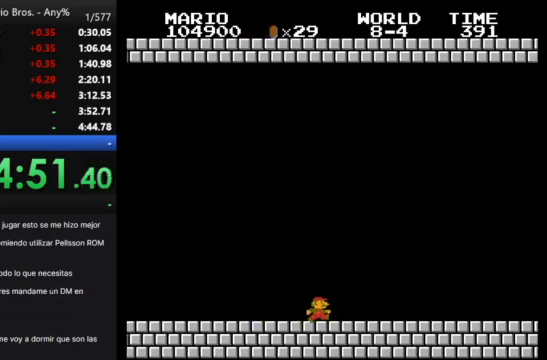
{"buttons": ["B", "DPAD_RIGHT"], "events": []}
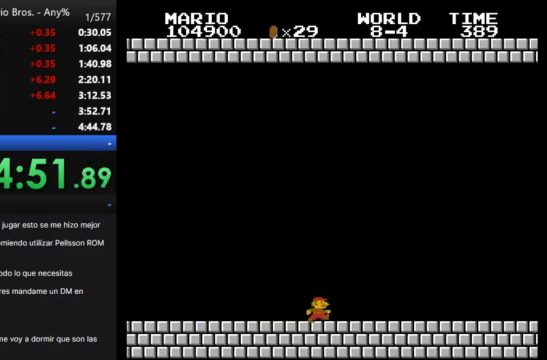
{"buttons": ["B", "DPAD_RIGHT"], "events": []}
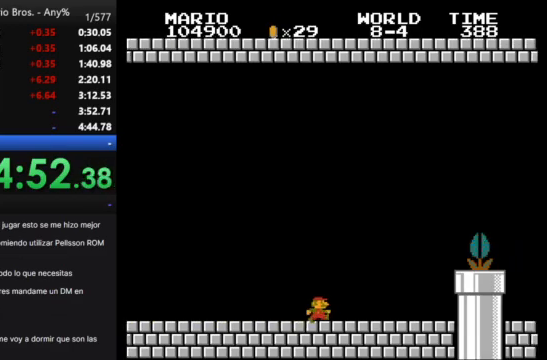
{"buttons": ["A", "B", "DPAD_RIGHT"], "events": [[267, "A", "down"]]}
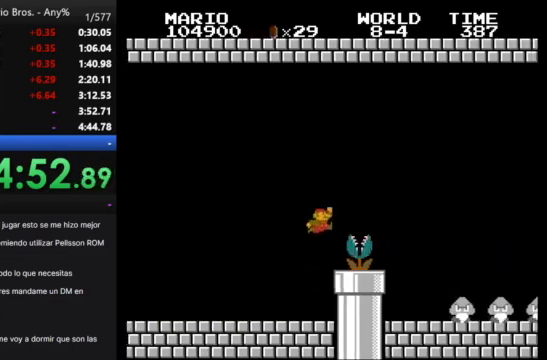
{"buttons": ["B", "DPAD_RIGHT"], "events": [[233, "A", "up"]]}
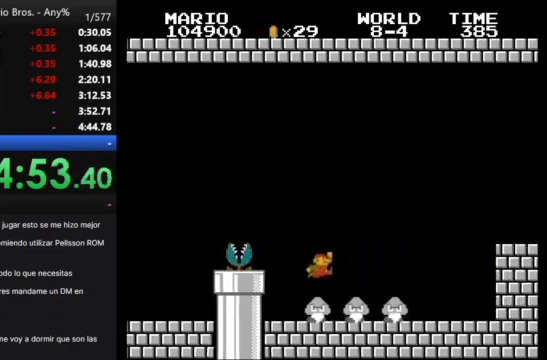
{"buttons": ["A", "B", "DPAD_RIGHT"], "events": [[467, "A", "down"]]}
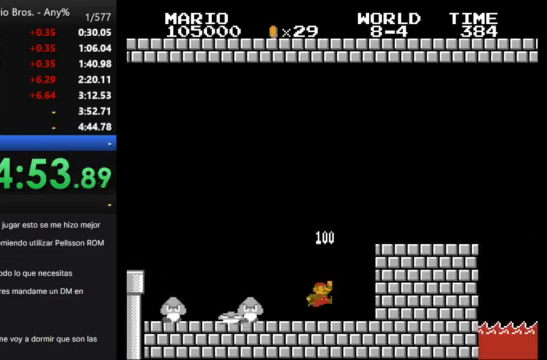
{"buttons": ["B", "DPAD_RIGHT"], "events": [[200, "A", "up"]]}
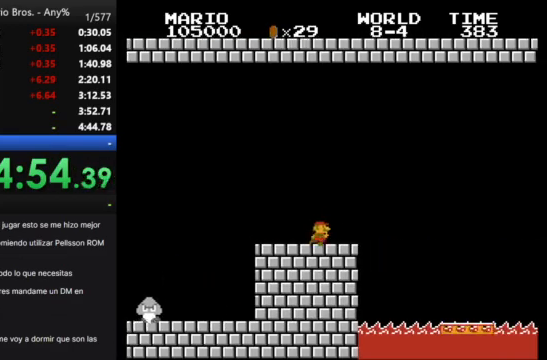
{"buttons": ["A", "B", "DPAD_RIGHT"], "events": [[200, "A", "down"]]}
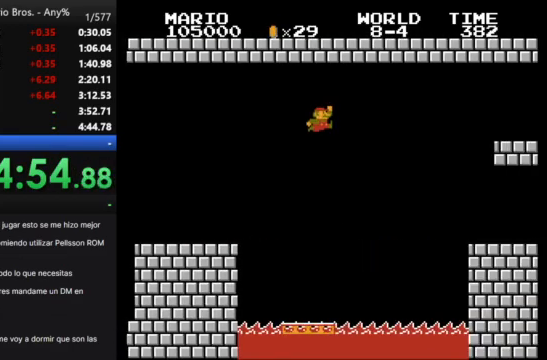
{"buttons": ["A", "B", "DPAD_RIGHT"], "events": []}
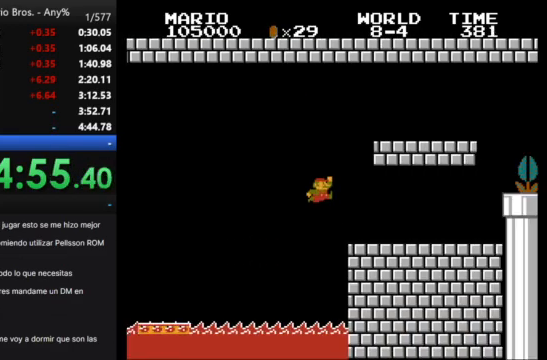
{"buttons": ["A", "B", "DPAD_RIGHT"], "events": [[33, "A", "up"], [500, "A", "down"]]}
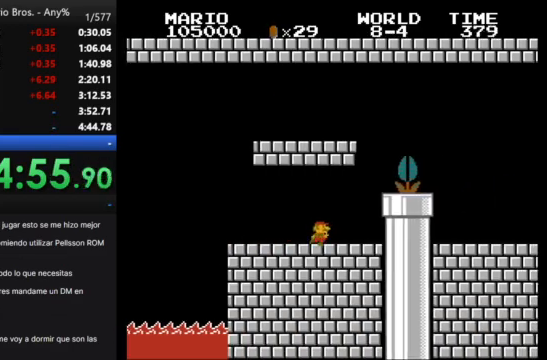
{"buttons": ["B"], "events": [[100, "A", "up"], [300, "DPAD_RIGHT", "up"], [367, "DPAD_DOWN", "down"], [467, "DPAD_DOWN", "up"]]}
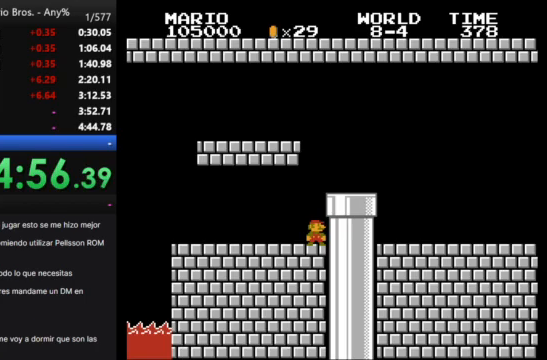
{"buttons": ["B", "DPAD_RIGHT"], "events": [[100, "A", "down"], [133, "DPAD_RIGHT", "down"], [267, "A", "up"]]}
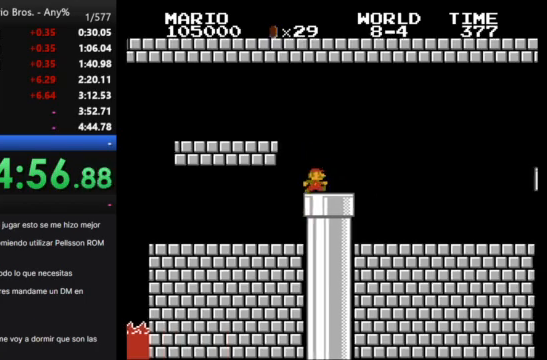
{"buttons": ["B"], "events": [[33, "DPAD_RIGHT", "up"], [100, "DPAD_DOWN", "down"], [400, "DPAD_DOWN", "up"]]}
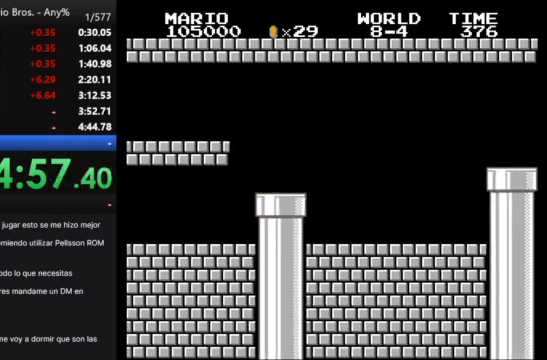
{"buttons": ["B"], "events": []}